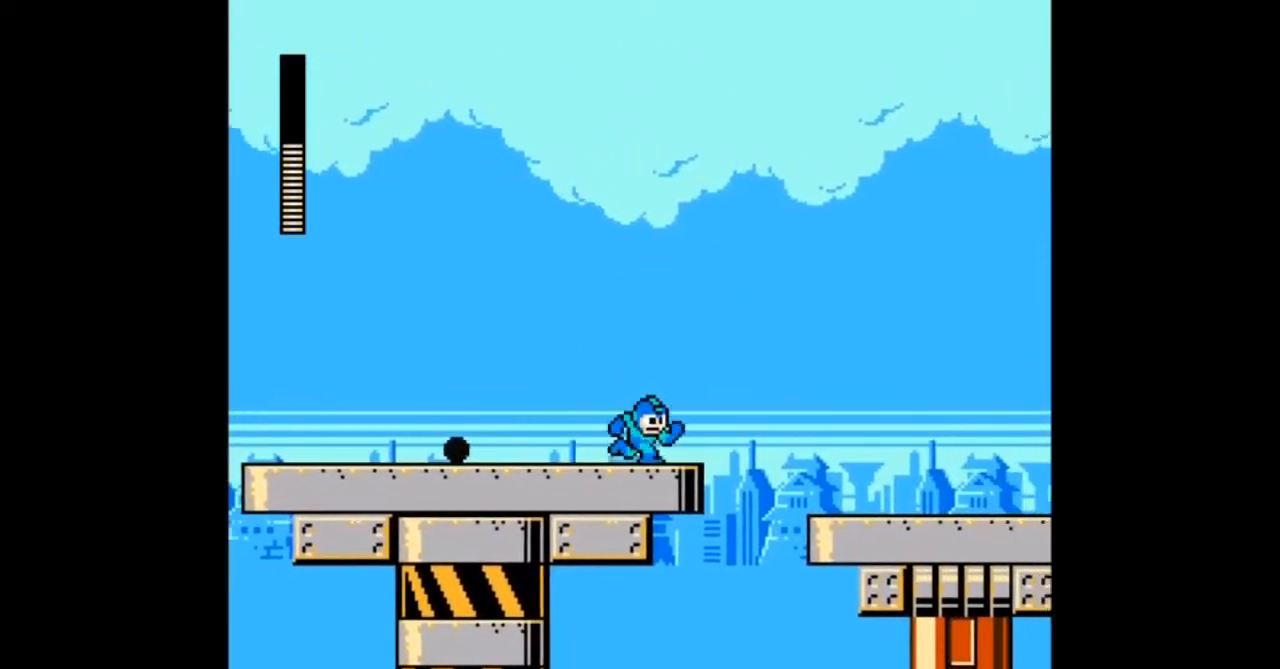
Gameplay with a controller; each line is a JSON object with the inputs held at the frame after it. "events" lists button and stick changes between this image and that frame as [ms after this image, input, new state], when the widget could be followed in between. Not read: L3 R3 START.
{"buttons": ["B", "DPAD_RIGHT"], "events": [[133, "B", "down"]]}
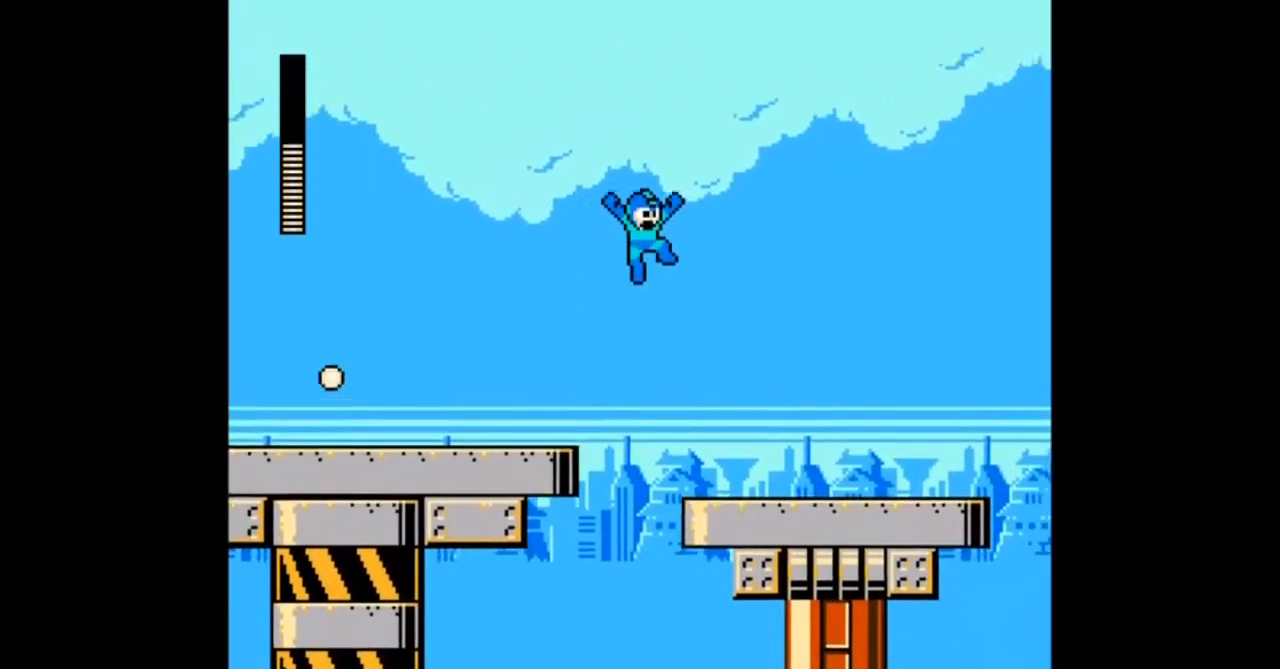
{"buttons": ["B", "DPAD_RIGHT"], "events": [[200, "B", "up"], [367, "B", "down"]]}
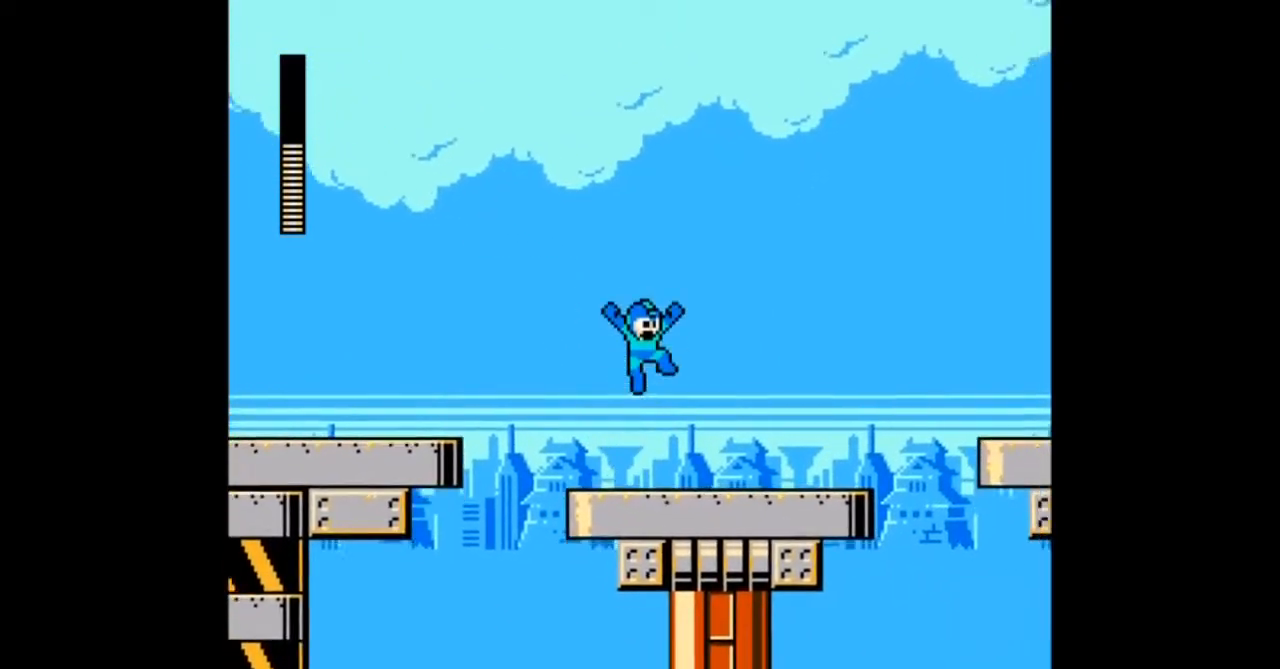
{"buttons": ["B", "DPAD_RIGHT"], "events": []}
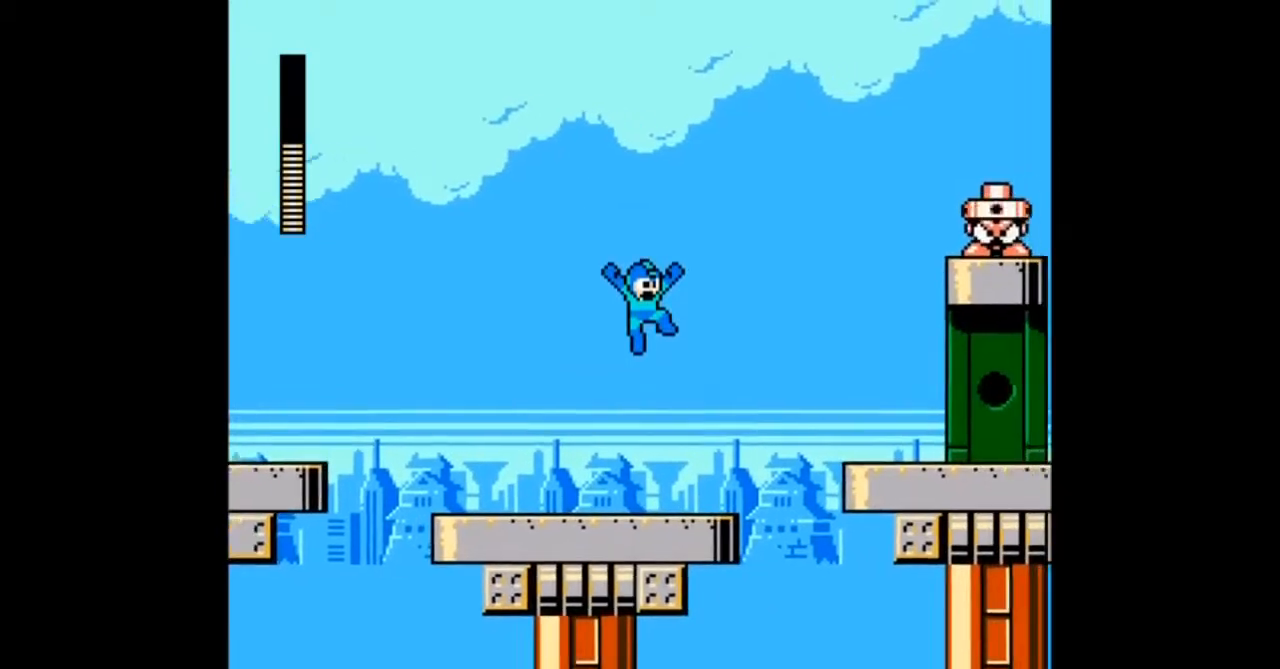
{"buttons": ["B", "DPAD_RIGHT"], "events": []}